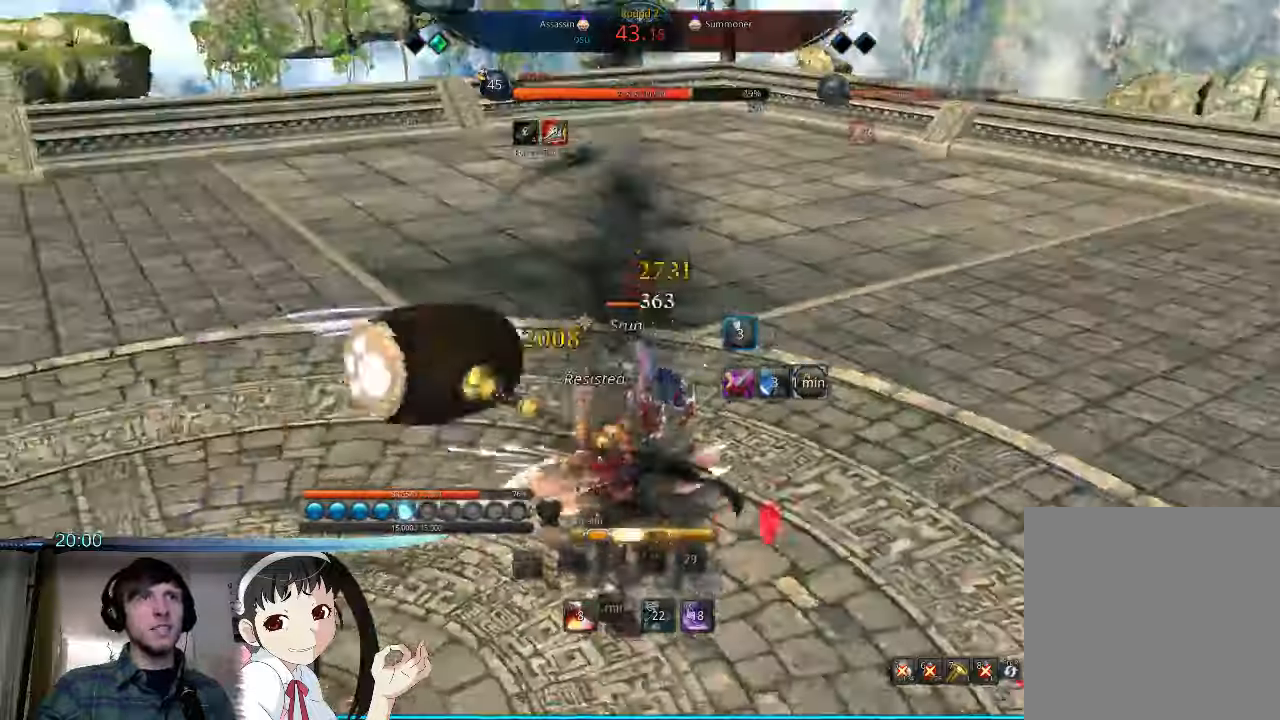
Gameplay with keyboard and mouse; each line is a JSON object with the keys and mouse buttons held at the frame after it. "events" lists presses ("down") and releases ("up") of "1", "2", "3", "4", "5", "6", "7", "a", "alt", "b", "c", "caps_lock", "ctrl", "d", "e", "f", "g", "h", "q", "r", "s", "shift", "space", "super", "t", "tab", "tilde", "v", "w", "x", "y", "z", "mouse_left" and "mouse_right" between this image and that frame as [ms after this image, input, new state], when the widget could be followed in between. "mouse_left", "mouse_right" = the "left", "right" buttons of the "mouse" list. No other keys are recorded. Mouse movement is not recorded.
{"keys": ["d"], "mouse": [], "events": [[334, "d", "down"]]}
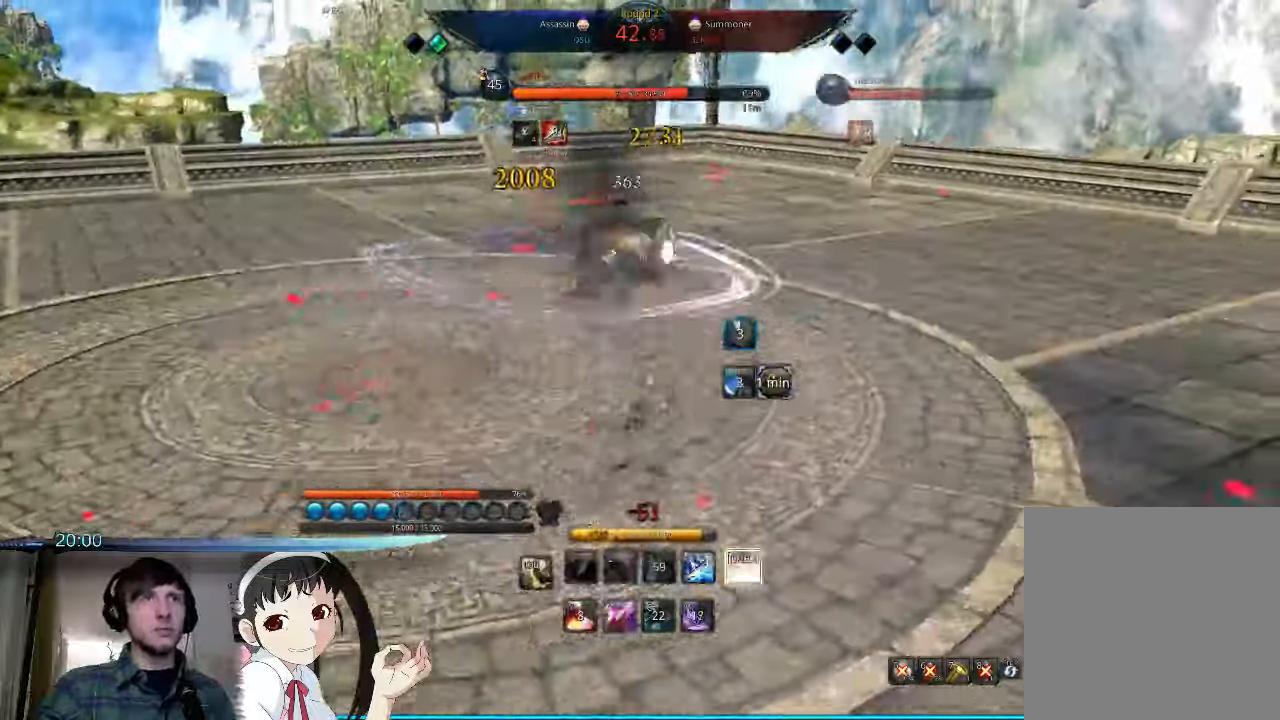
{"keys": [], "mouse": [], "events": [[267, "space", "down"], [334, "d", "up"], [434, "space", "up"]]}
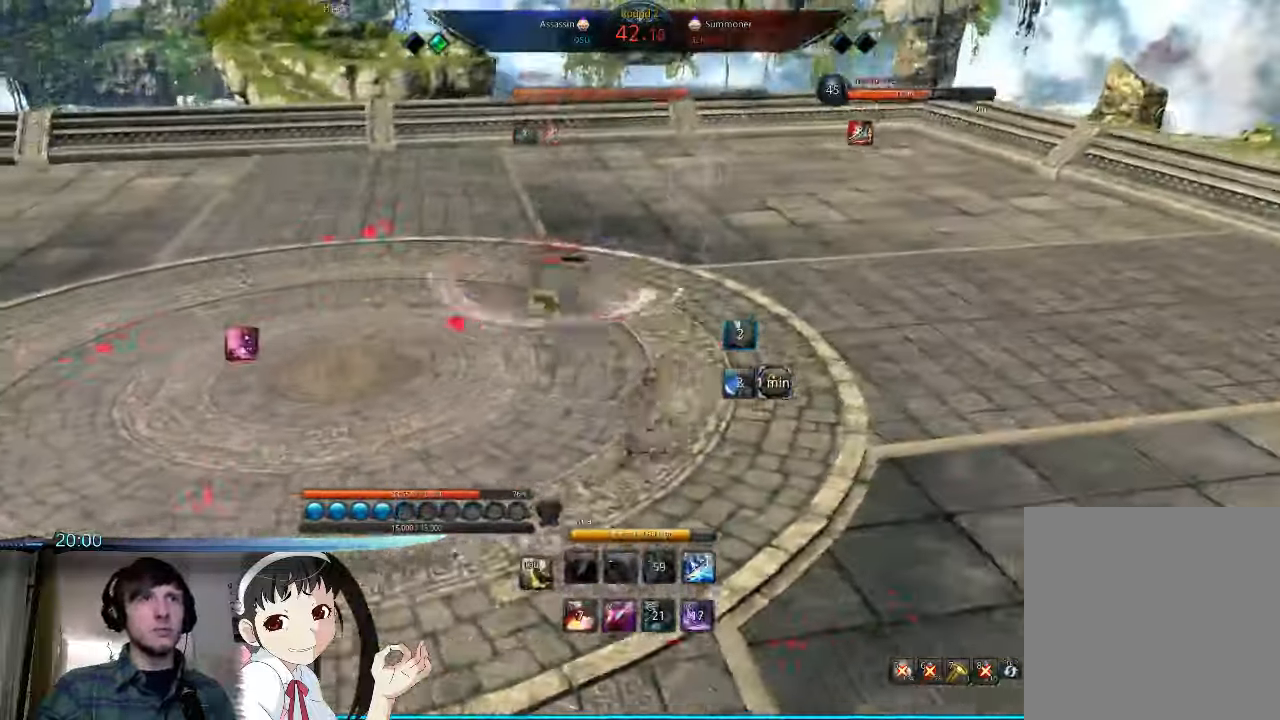
{"keys": ["w"], "mouse": [], "events": [[434, "w", "down"]]}
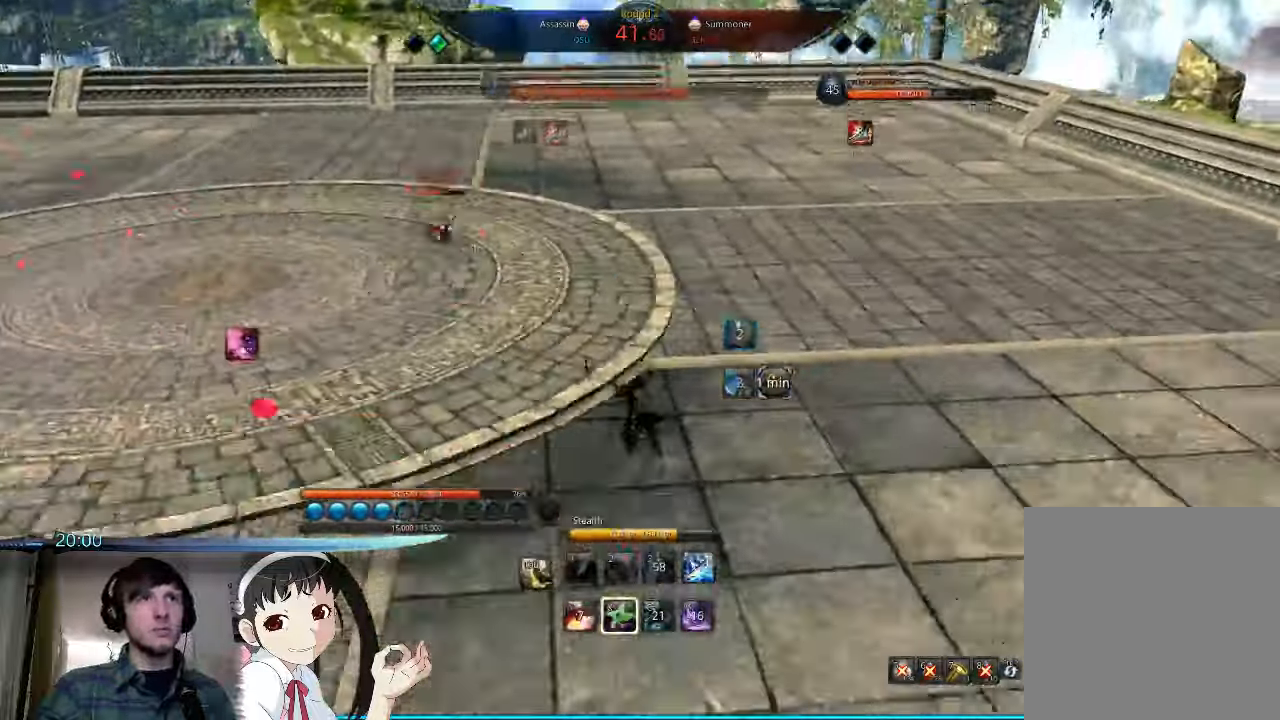
{"keys": [], "mouse": [], "events": [[100, "d", "down"], [100, "w", "up"], [167, "d", "up"]]}
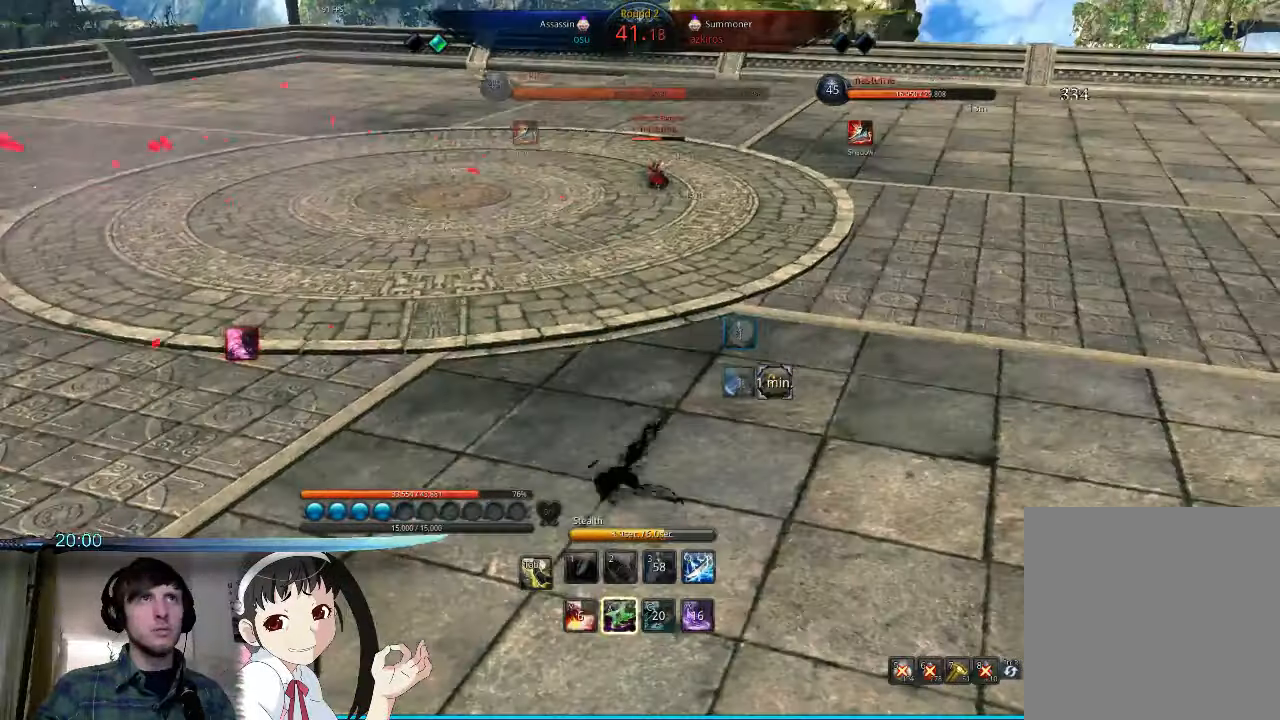
{"keys": ["space", "w"], "mouse": [], "events": [[167, "d", "down"], [434, "space", "down"], [467, "w", "down"], [500, "d", "up"]]}
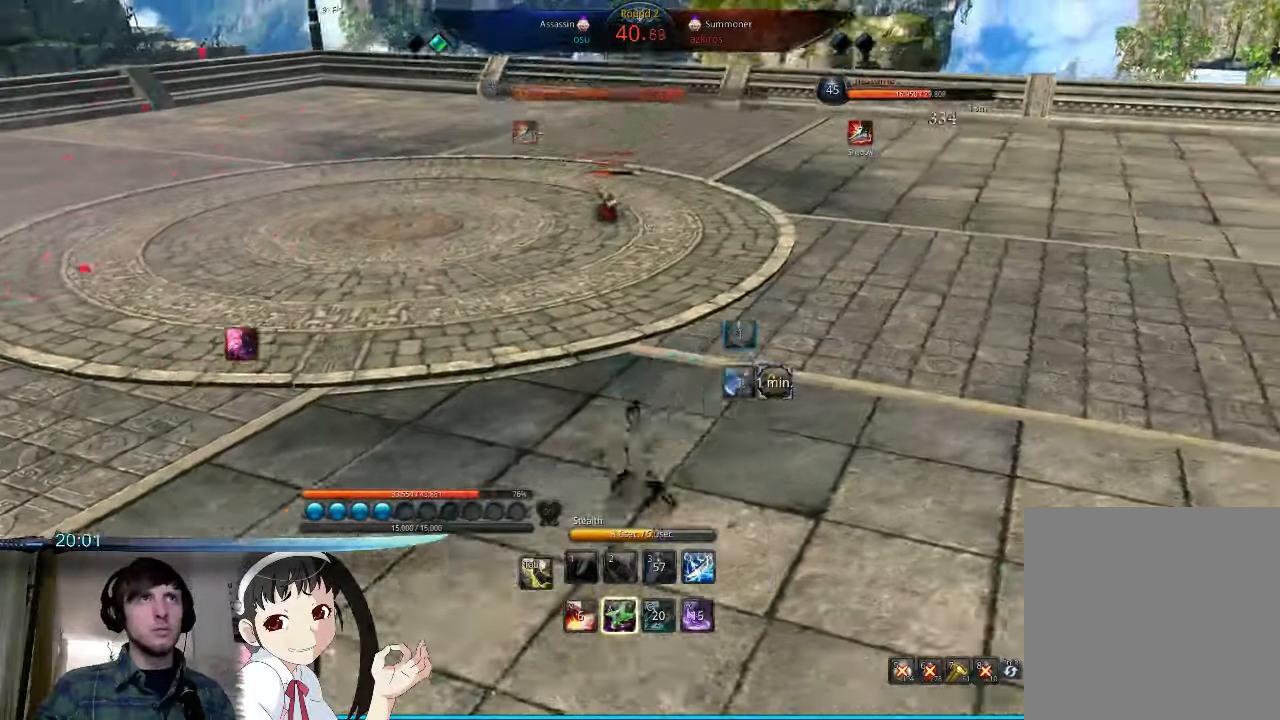
{"keys": ["w"], "mouse": [], "events": [[67, "w", "up"], [100, "space", "up"], [134, "x", "down"], [200, "x", "up"], [400, "w", "down"]]}
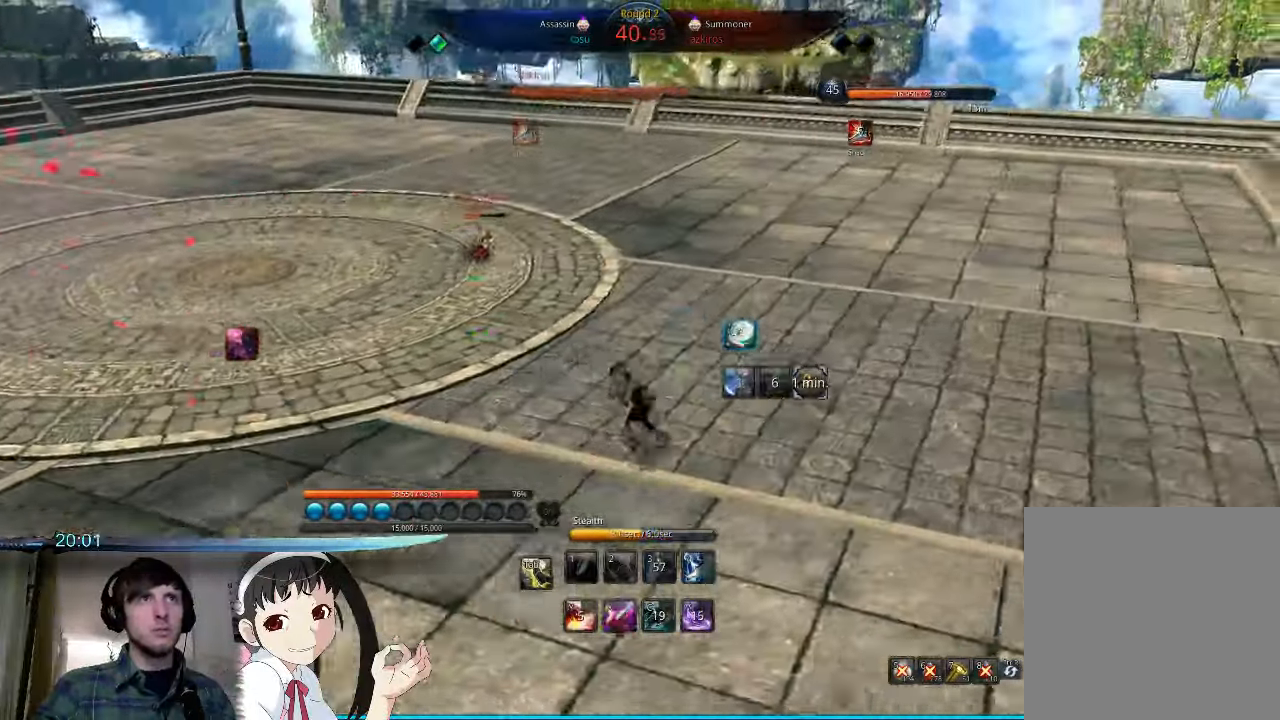
{"keys": ["w"], "mouse": [], "events": [[234, "d", "down"], [467, "d", "up"]]}
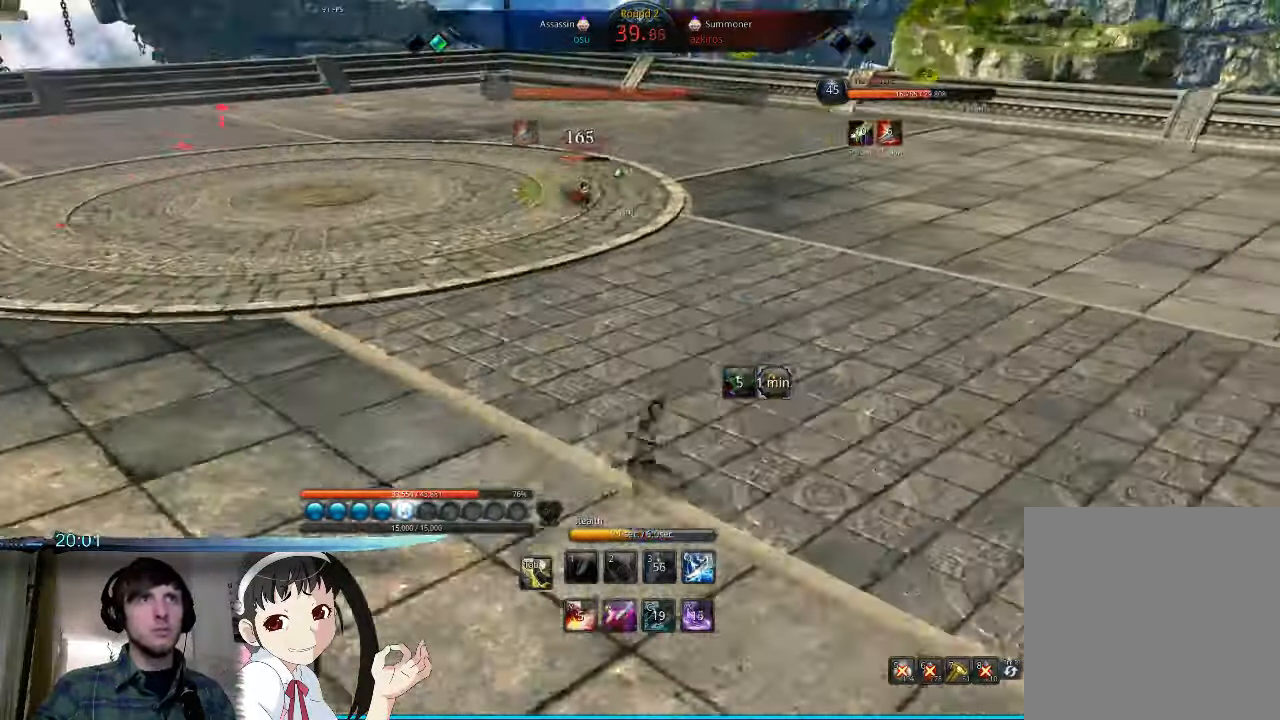
{"keys": ["w"], "mouse": [], "events": [[200, "x", "down"], [300, "x", "up"]]}
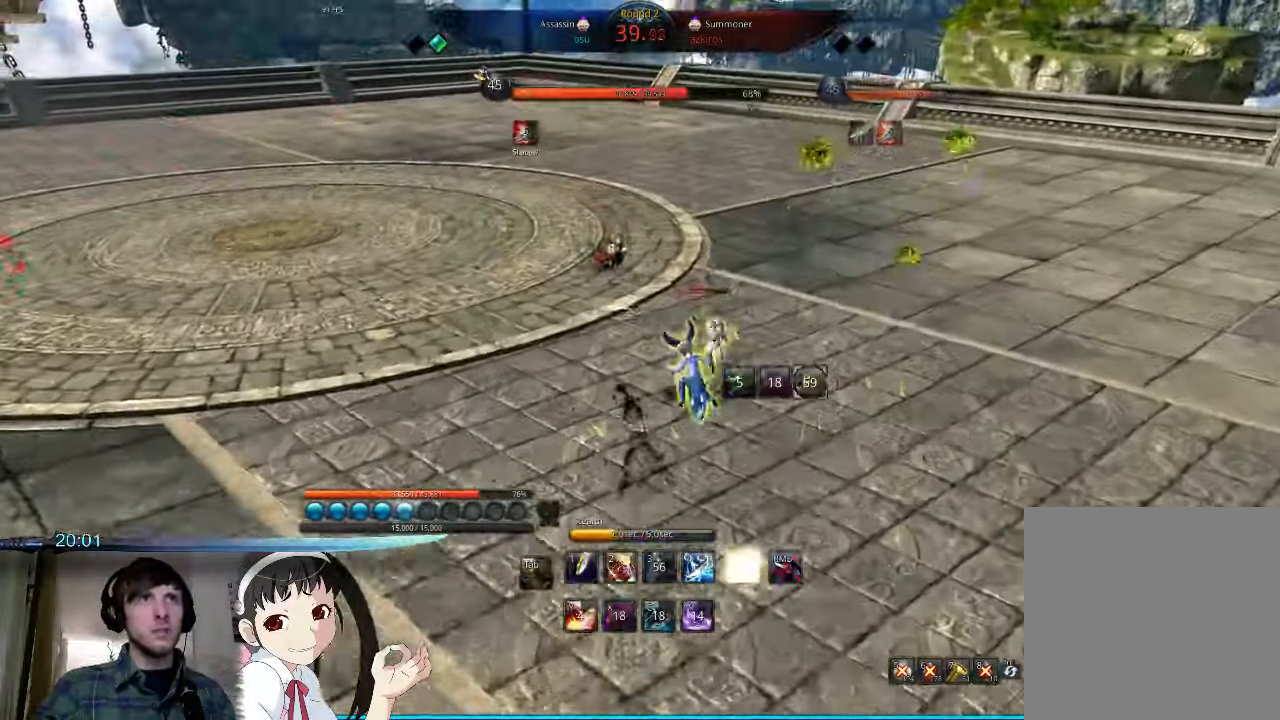
{"keys": ["d", "w"], "mouse": [], "events": [[67, "1", "down"], [134, "1", "up"], [234, "1", "down"], [334, "1", "up"], [400, "1", "down"], [434, "d", "down"], [467, "1", "up"]]}
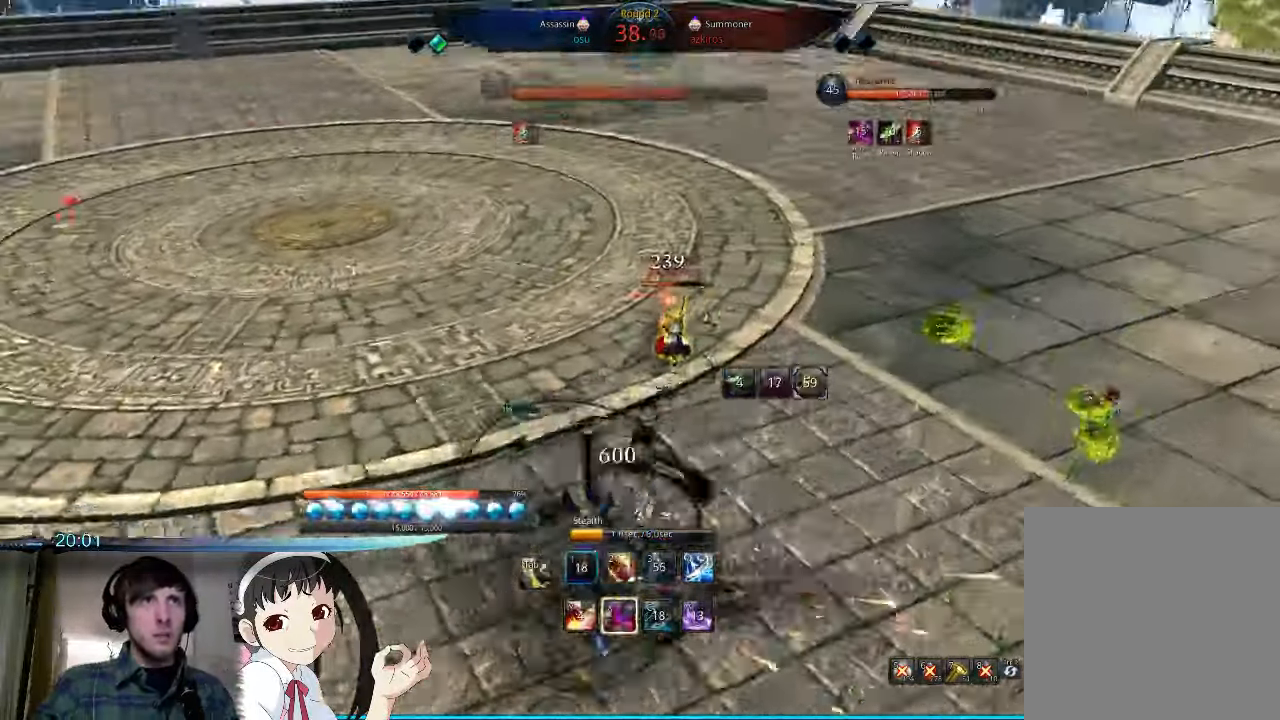
{"keys": ["d", "space", "w"], "mouse": [], "events": [[67, "1", "down"], [134, "1", "up"], [200, "1", "down"], [300, "1", "up"], [367, "1", "down"], [467, "1", "up"], [500, "space", "down"]]}
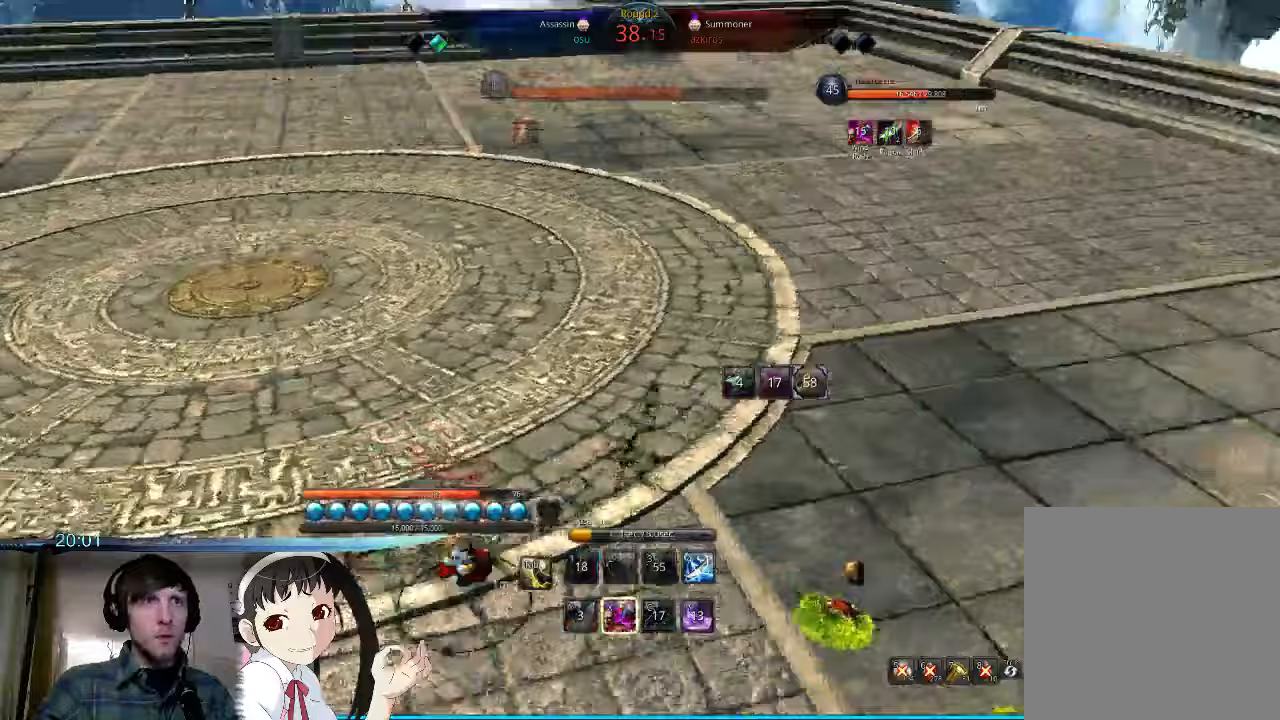
{"keys": [], "mouse": [], "events": [[33, "w", "up"], [100, "d", "up"], [133, "space", "up"], [167, "s", "down"], [200, "s", "up"], [300, "s", "down"], [333, "s", "up"], [433, "s", "down"], [500, "s", "up"]]}
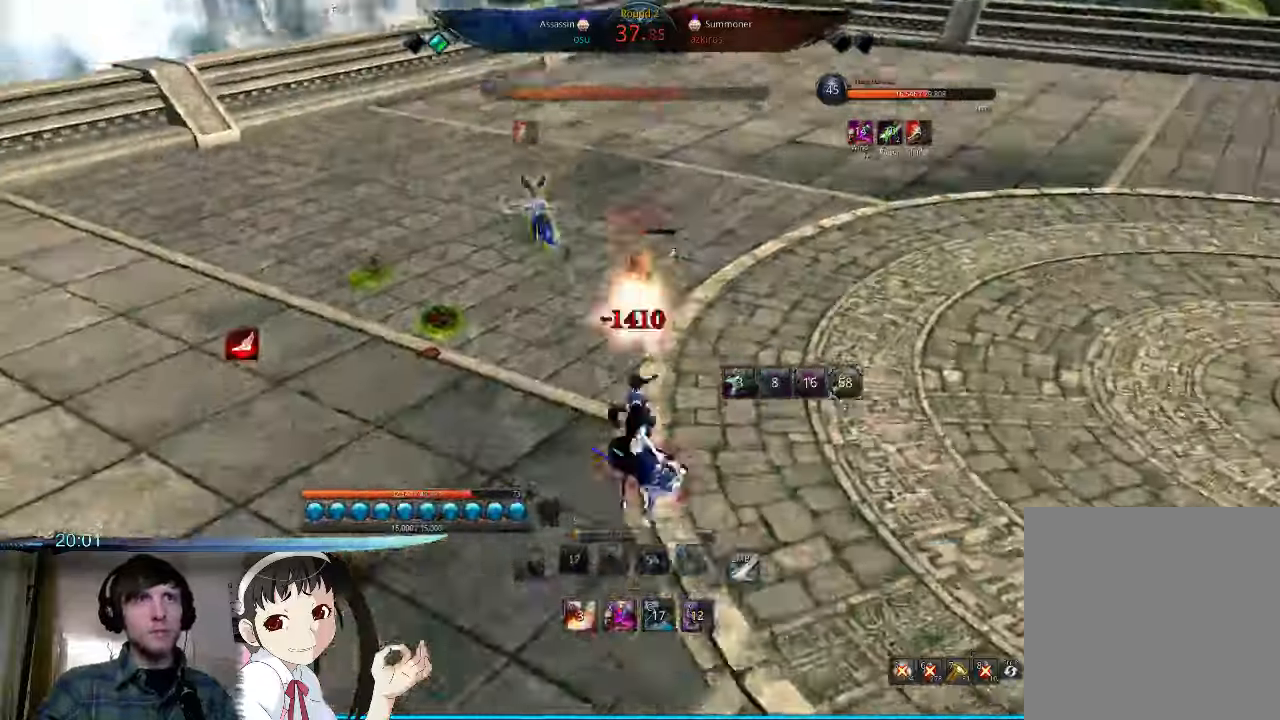
{"keys": ["d"], "mouse": [], "events": [[67, "s", "down"], [67, "tab", "down"], [133, "d", "down"], [133, "s", "up"], [133, "tab", "up"], [233, "tab", "down"], [333, "tab", "up"], [400, "tab", "down"], [500, "tab", "up"]]}
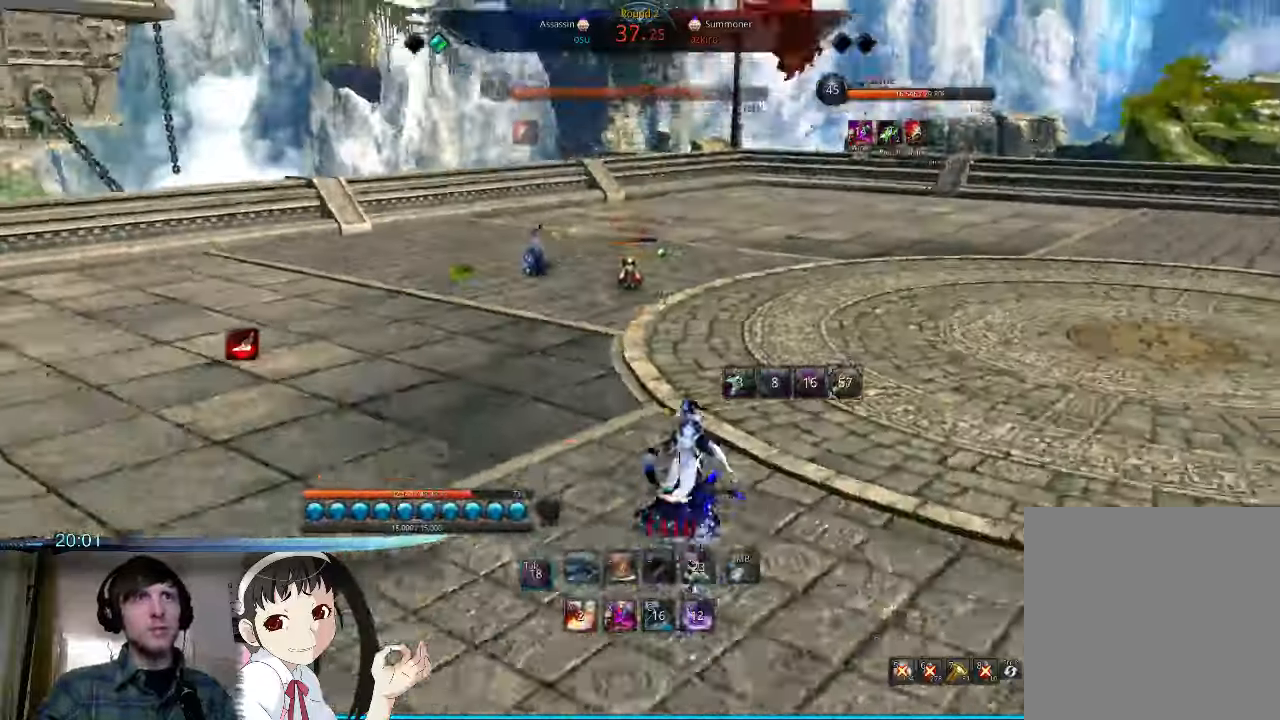
{"keys": ["1", "d"], "mouse": [], "events": [[267, "1", "down"], [367, "1", "up"], [467, "1", "down"]]}
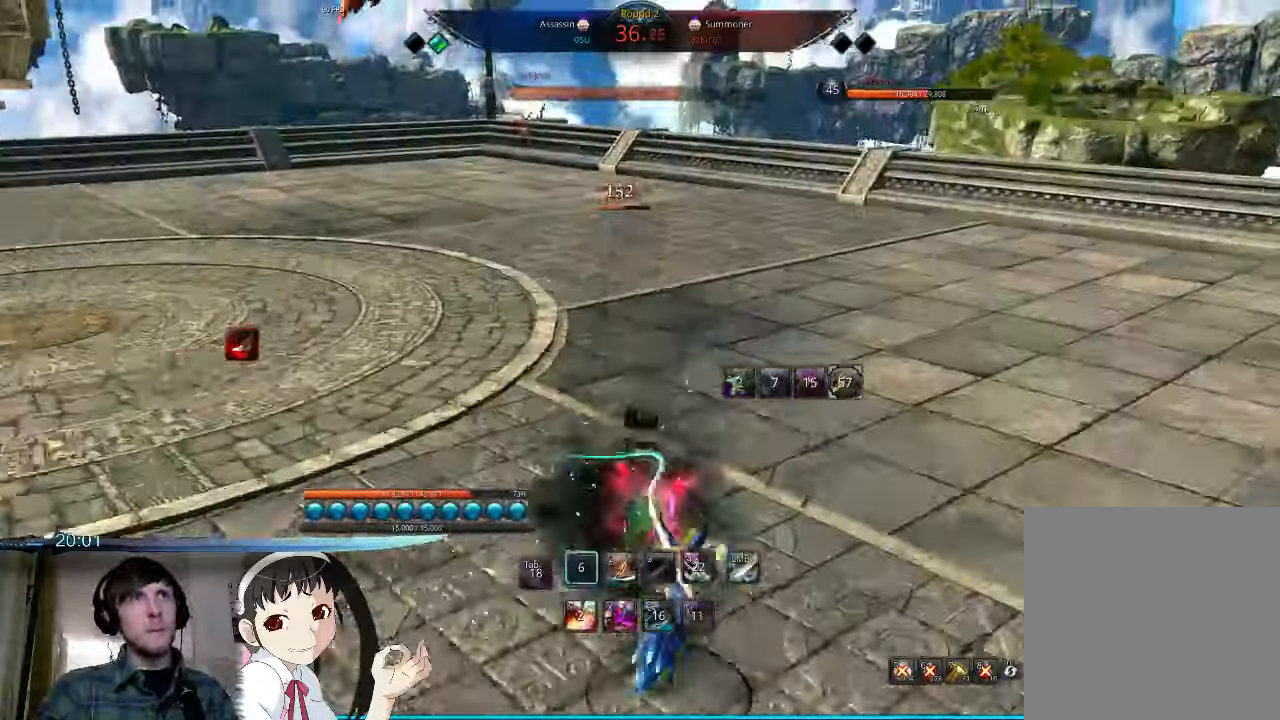
{"keys": ["d", "space", "w"], "mouse": [], "events": [[33, "1", "up"], [400, "w", "down"], [500, "space", "down"]]}
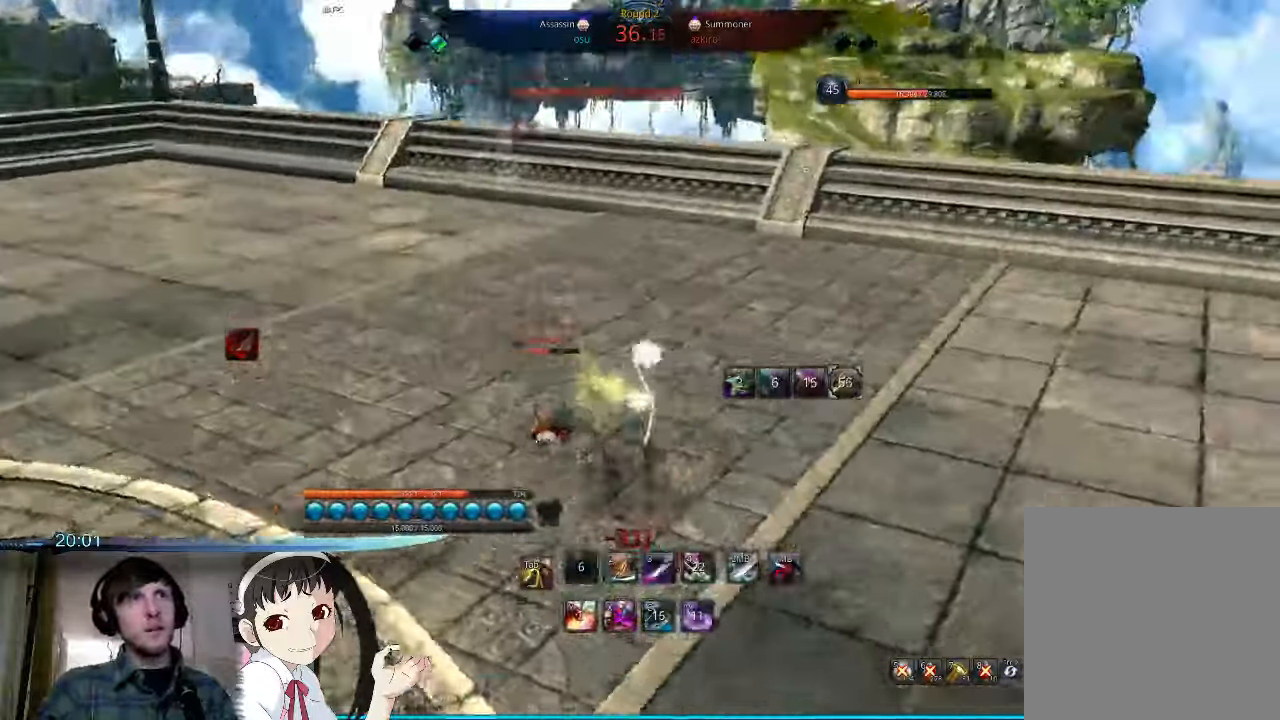
{"keys": ["d"], "mouse": [], "events": [[200, "space", "up"], [367, "w", "up"]]}
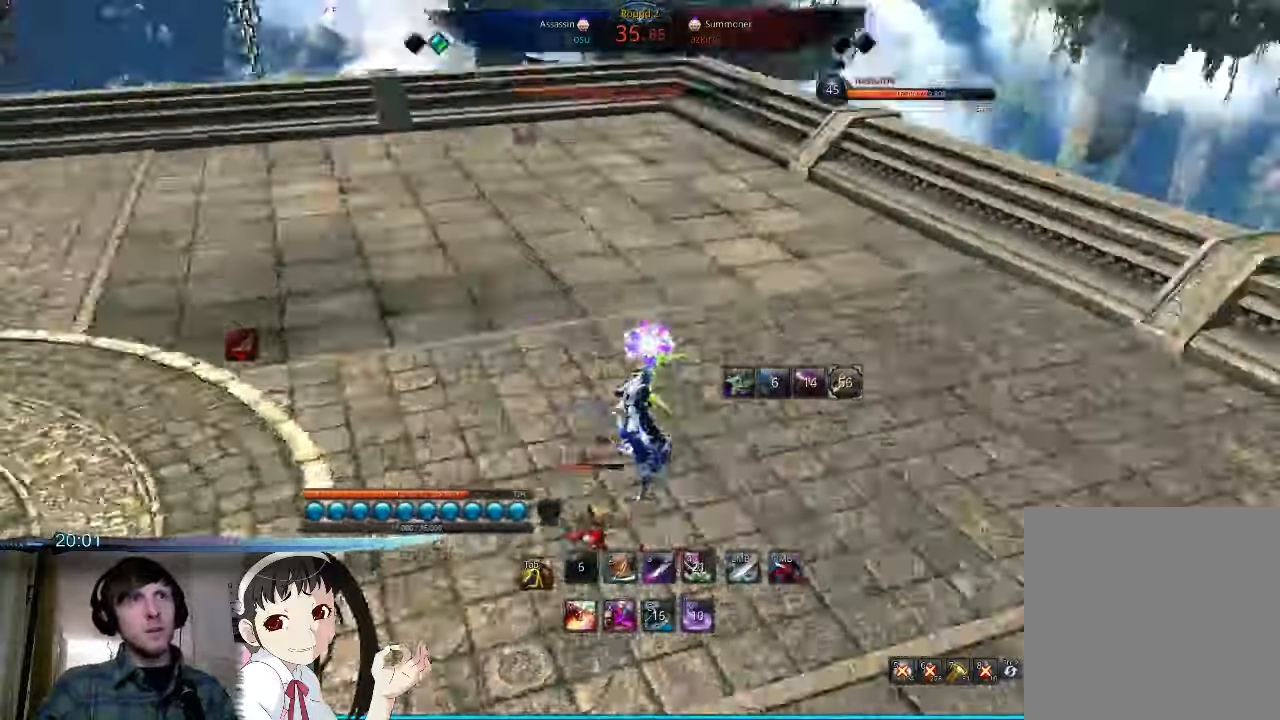
{"keys": ["d"], "mouse": [], "events": [[67, "w", "down"], [200, "q", "down"], [267, "q", "up"], [367, "q", "down"], [433, "q", "up"], [467, "w", "up"]]}
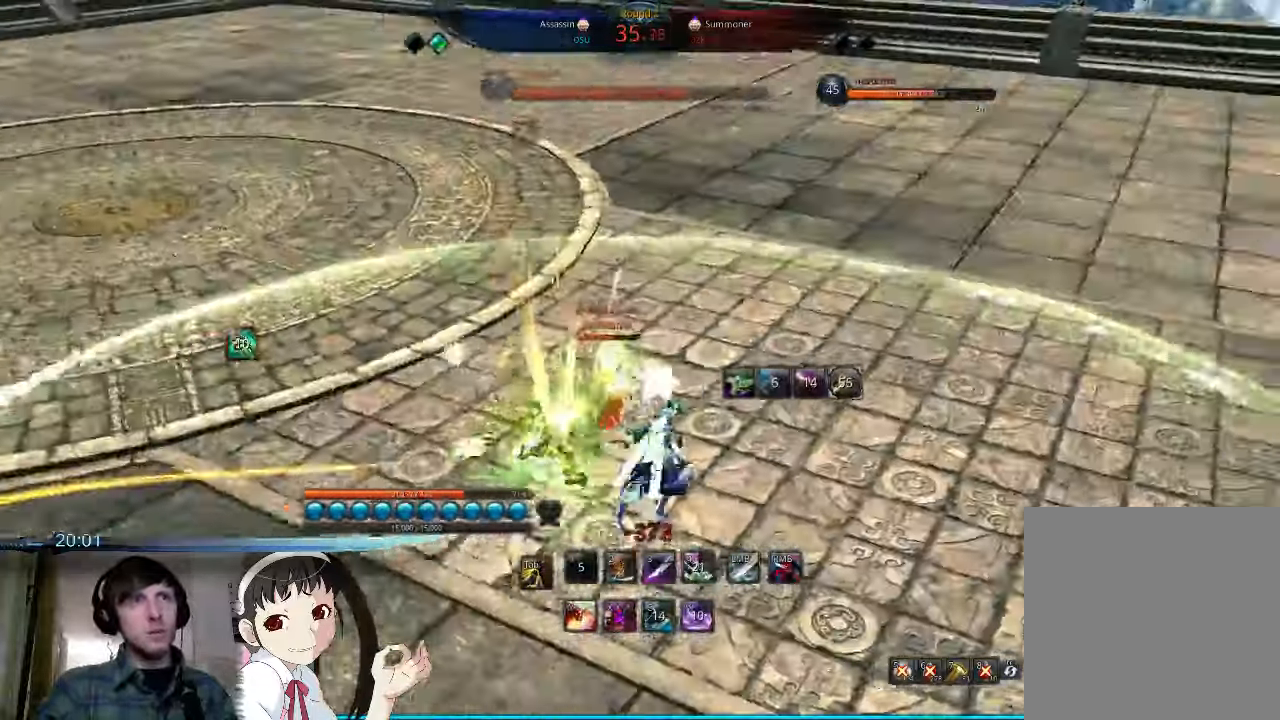
{"keys": ["d"], "mouse": [], "events": [[33, "q", "down"], [133, "q", "up"], [233, "q", "down"], [400, "q", "up"]]}
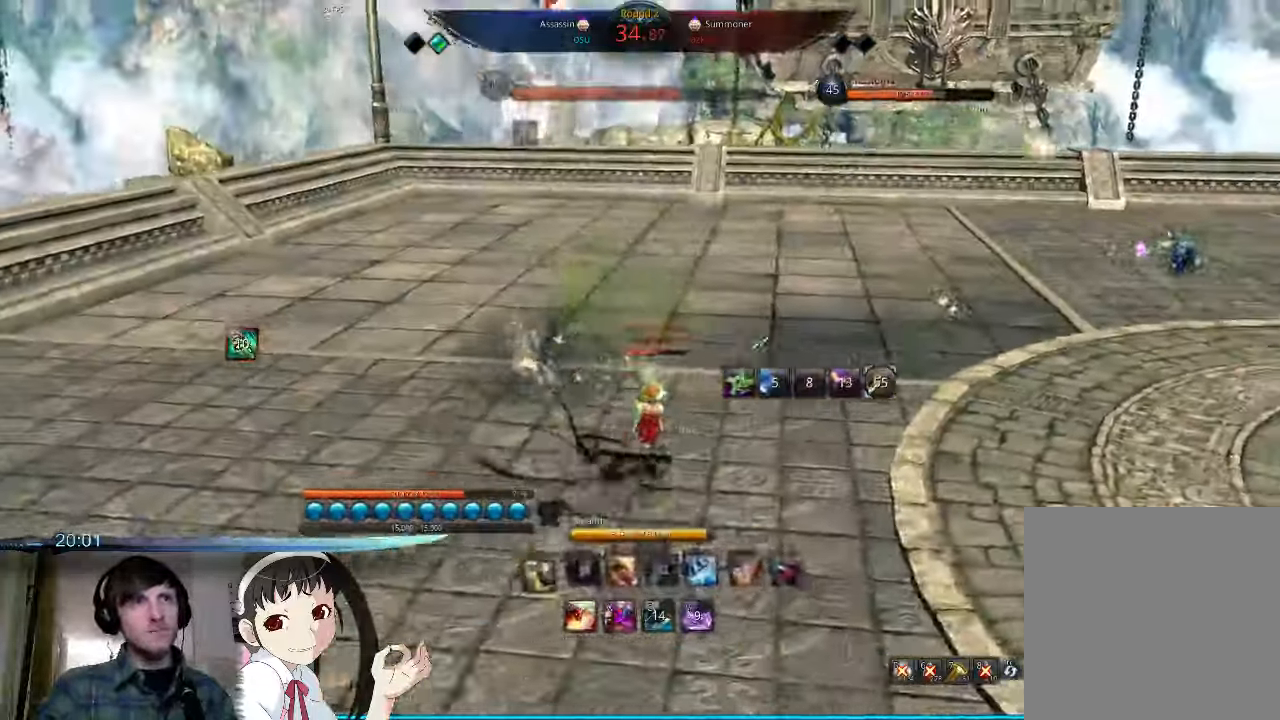
{"keys": ["2"], "mouse": [], "events": [[100, "space", "down"], [167, "s", "down"], [200, "d", "up"], [267, "s", "up"], [267, "space", "up"], [400, "2", "down"], [400, "s", "down"], [433, "s", "up"]]}
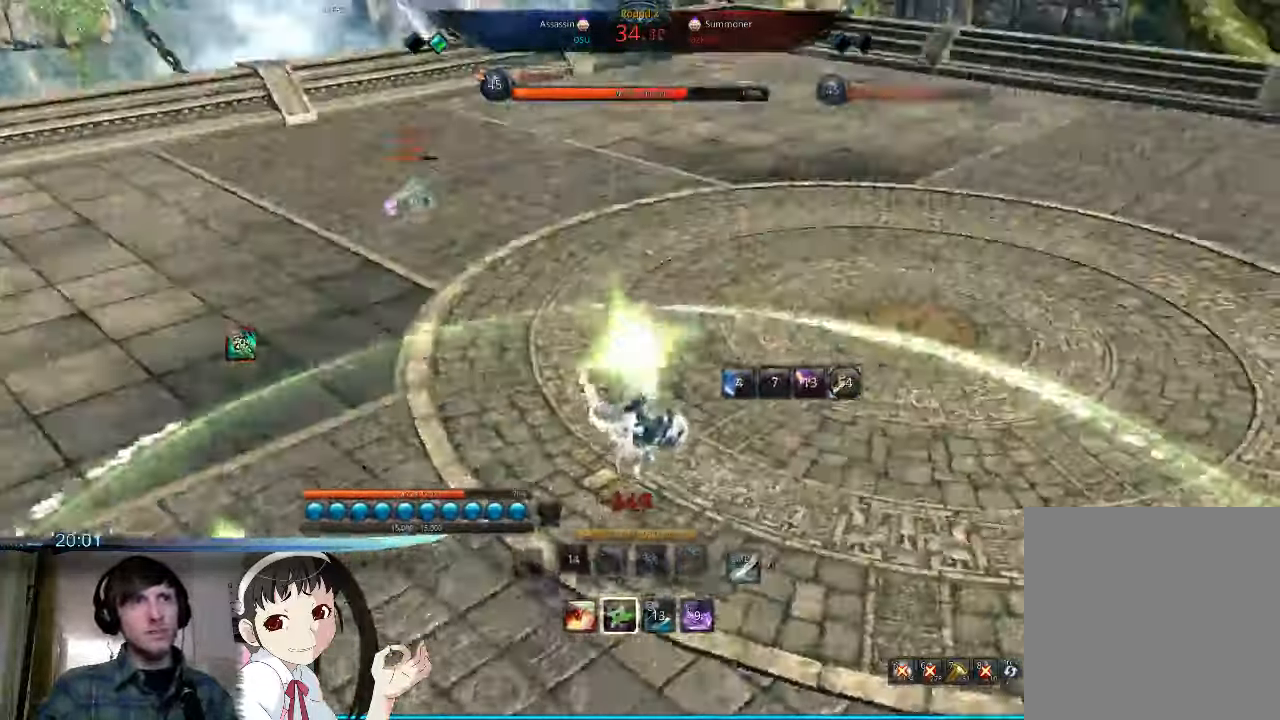
{"keys": ["d", "space"], "mouse": [], "events": [[33, "2", "up"], [67, "d", "down"], [500, "space", "down"]]}
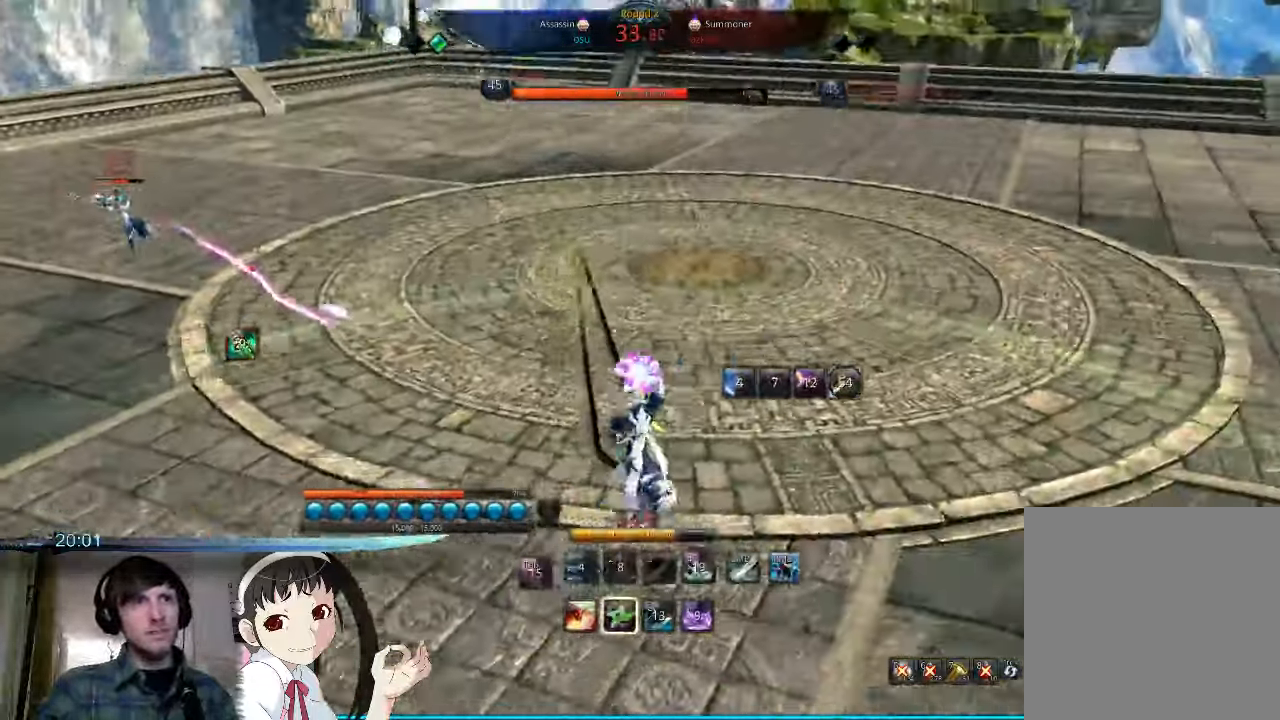
{"keys": ["s"], "mouse": [], "events": [[33, "s", "down"], [100, "d", "up"], [100, "s", "up"], [133, "space", "up"], [233, "s", "down"], [267, "s", "up"], [333, "s", "down"], [400, "s", "up"], [500, "s", "down"]]}
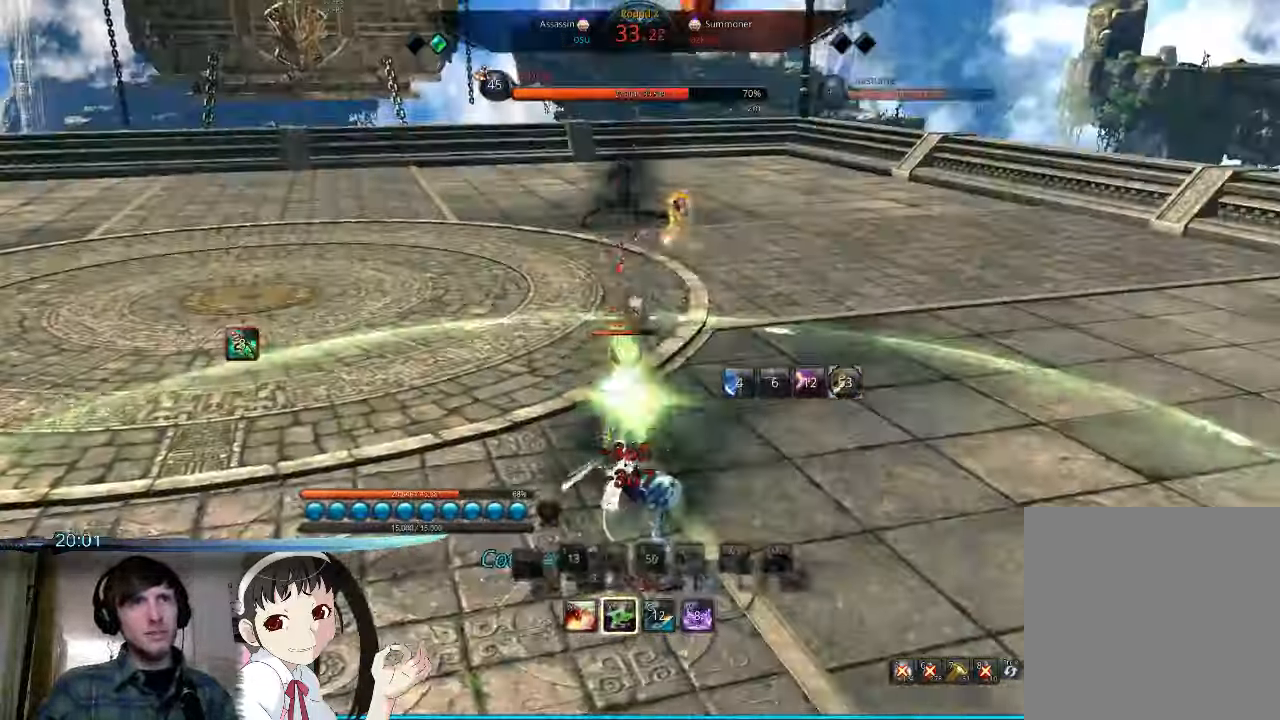
{"keys": [], "mouse": [], "events": [[33, "s", "up"], [133, "s", "down"], [200, "s", "up"], [300, "s", "down"], [333, "s", "up"], [433, "s", "down"], [466, "s", "up"]]}
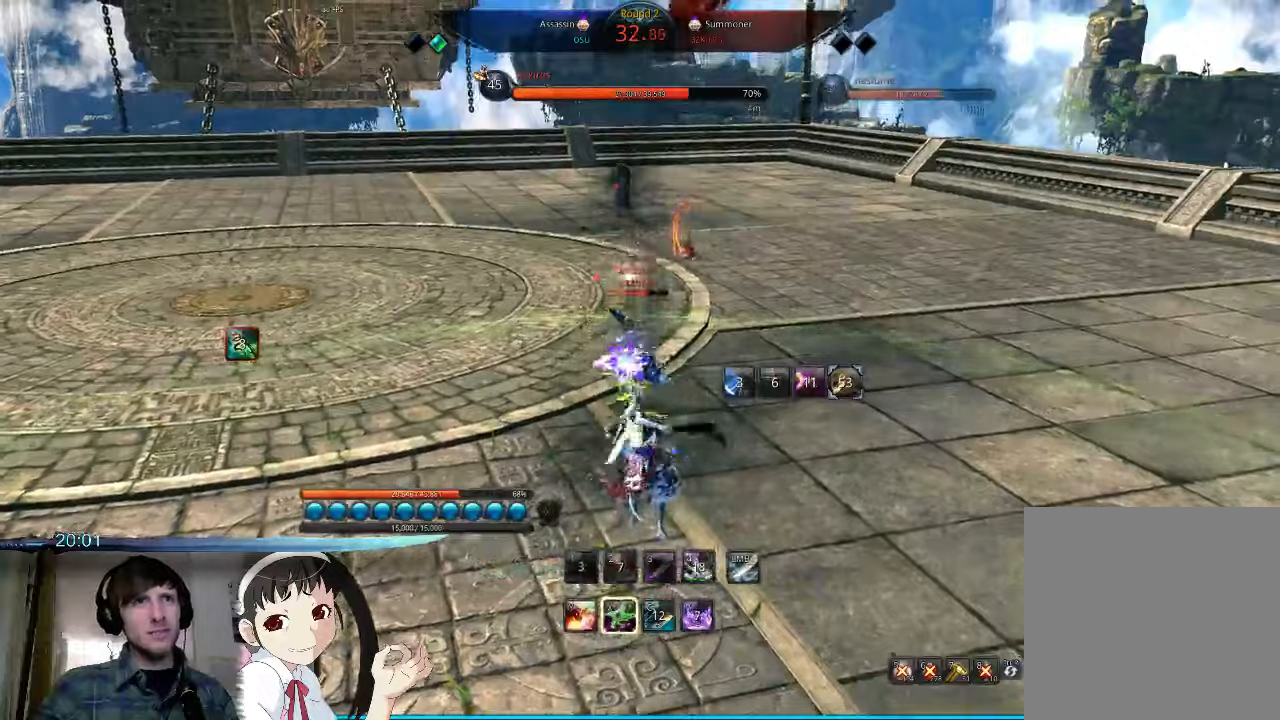
{"keys": ["a", "space"], "mouse": [], "events": [[66, "s", "down"], [133, "s", "up"], [200, "a", "down"], [433, "space", "down"]]}
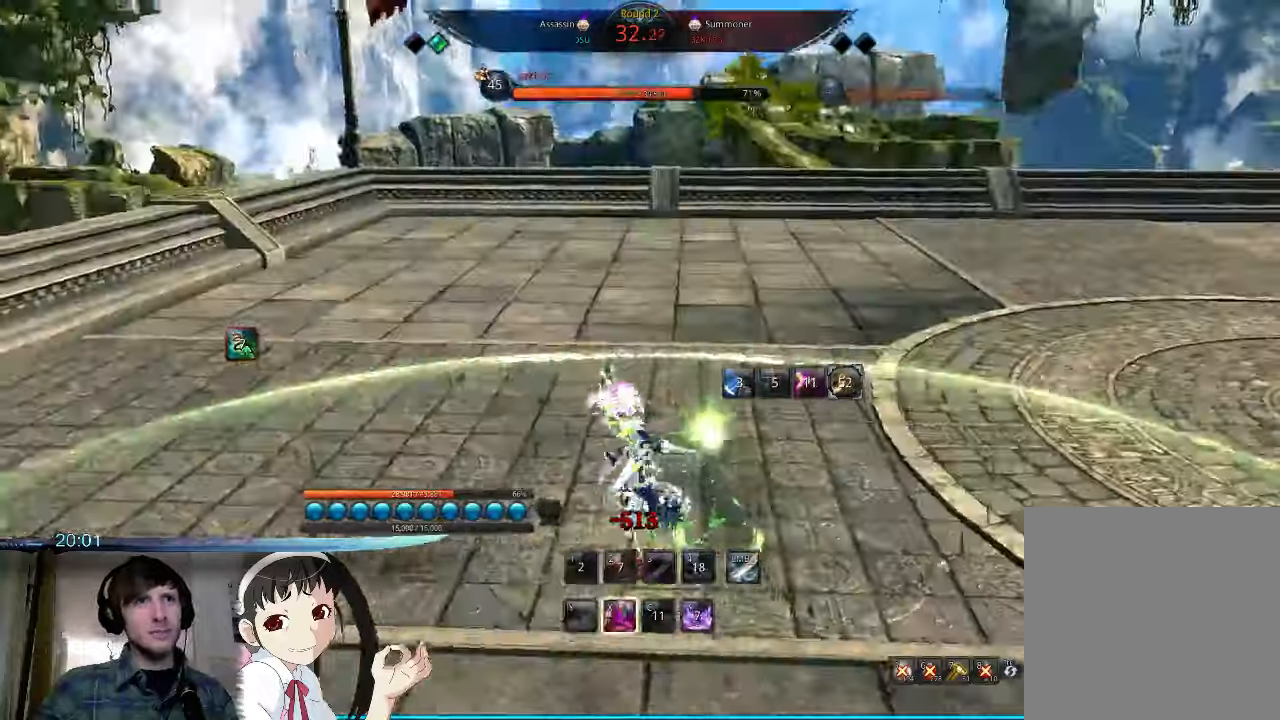
{"keys": [], "mouse": [], "events": [[33, "a", "up"], [100, "s", "down"], [133, "space", "up"], [166, "s", "up"], [266, "s", "down"], [300, "s", "up"], [400, "s", "down"], [466, "s", "up"]]}
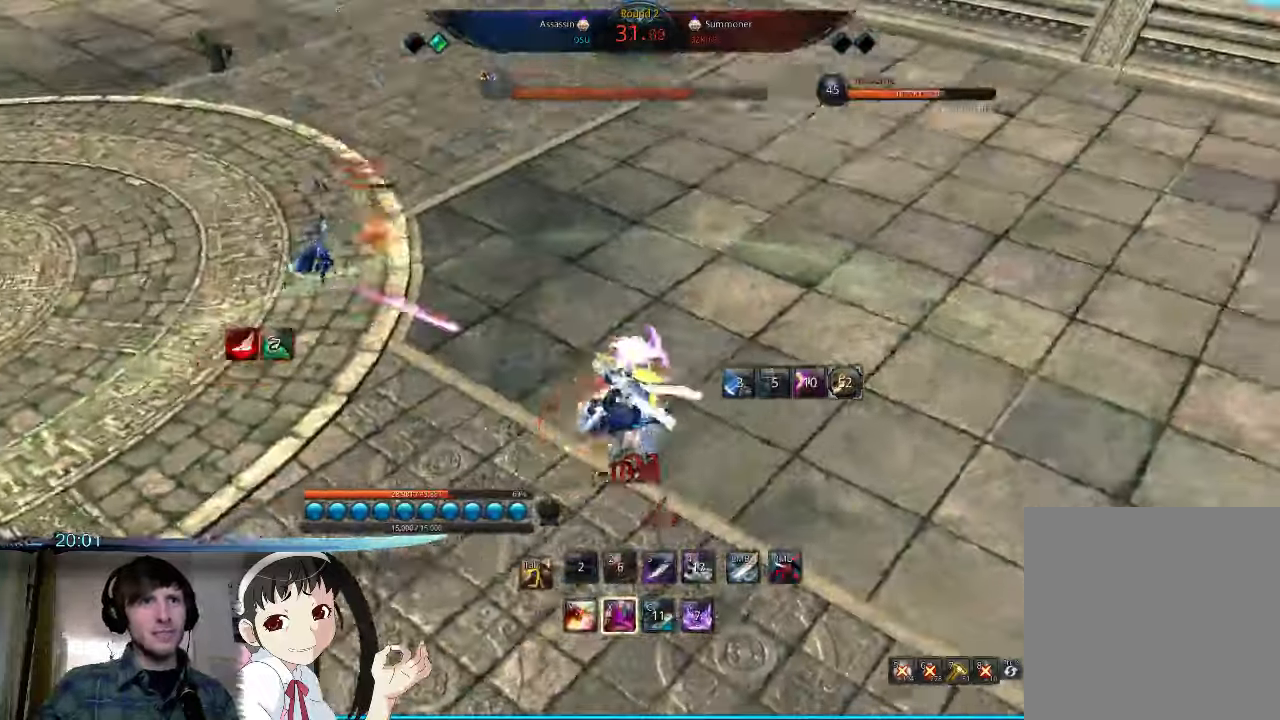
{"keys": ["a"], "mouse": [], "events": [[66, "a", "down"], [66, "s", "down"], [133, "s", "up"], [200, "x", "down"], [300, "x", "up"], [366, "x", "down"], [433, "x", "up"]]}
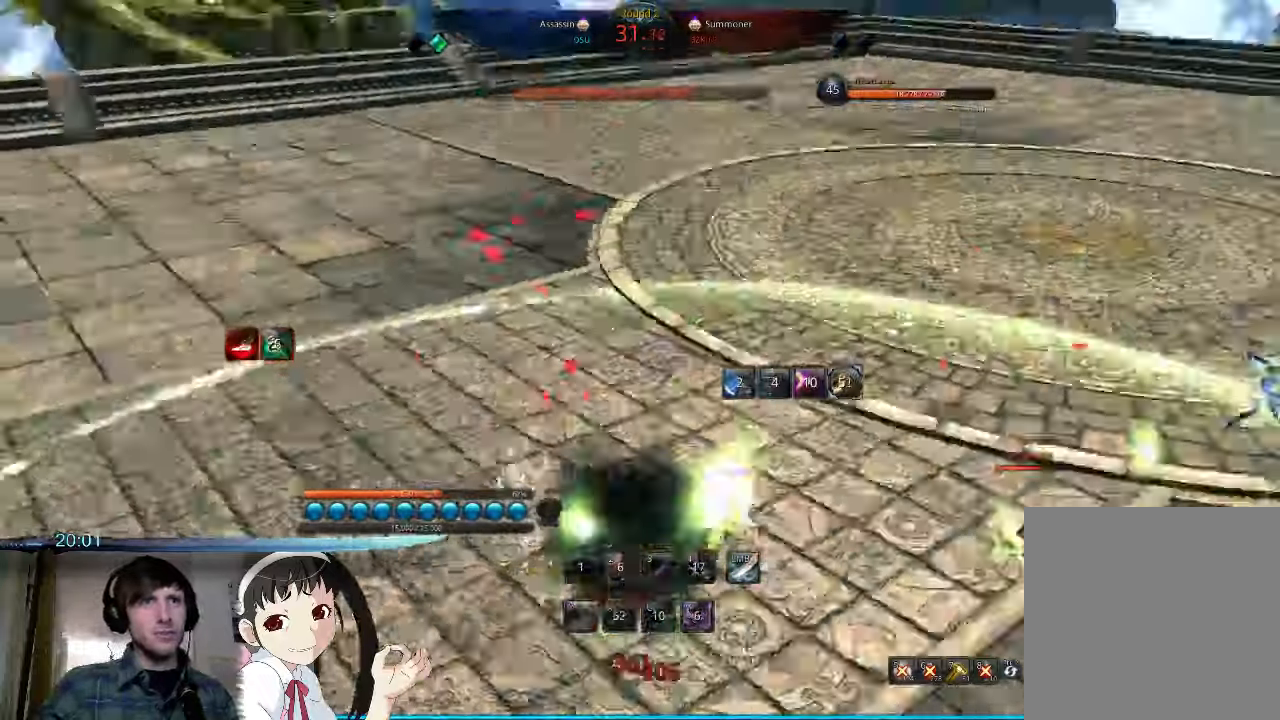
{"keys": ["a", "y"], "mouse": [], "events": [[33, "x", "down"], [100, "x", "up"], [200, "x", "down"], [300, "x", "up"], [433, "y", "down"]]}
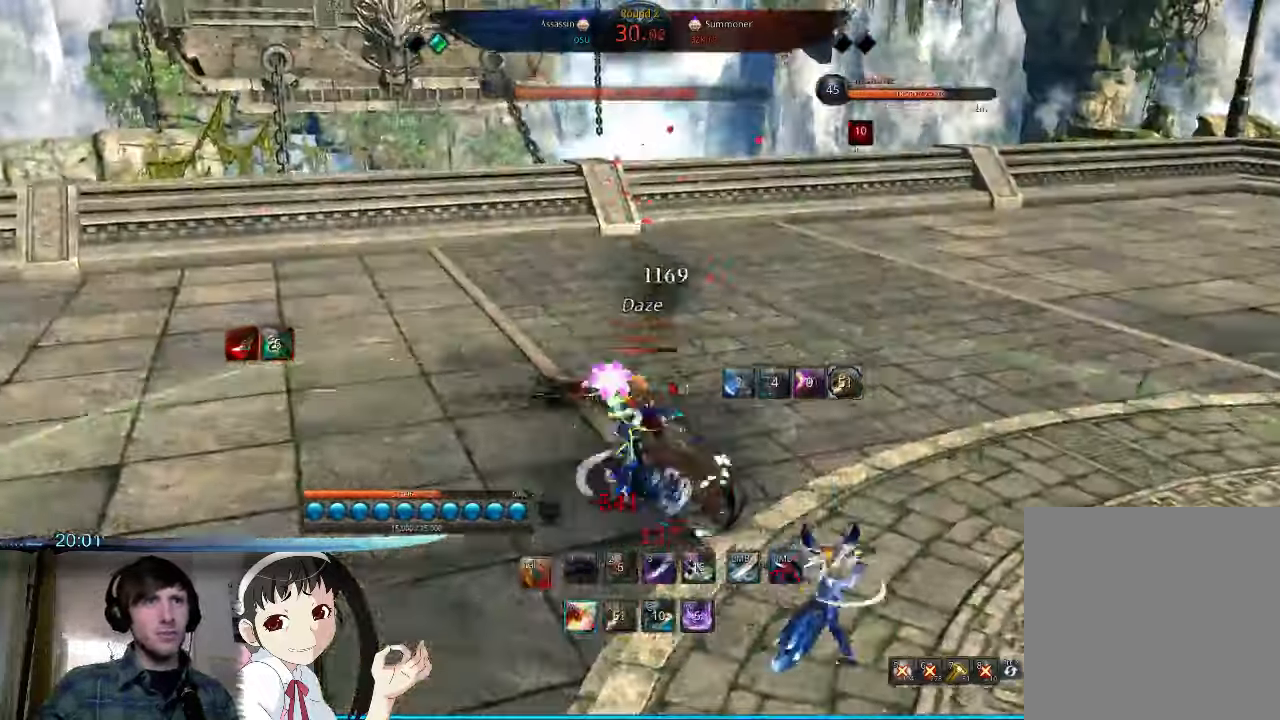
{"keys": ["a"], "mouse": [], "events": [[33, "y", "up"], [66, "y", "down"], [166, "y", "up"], [233, "y", "down"], [300, "y", "up"]]}
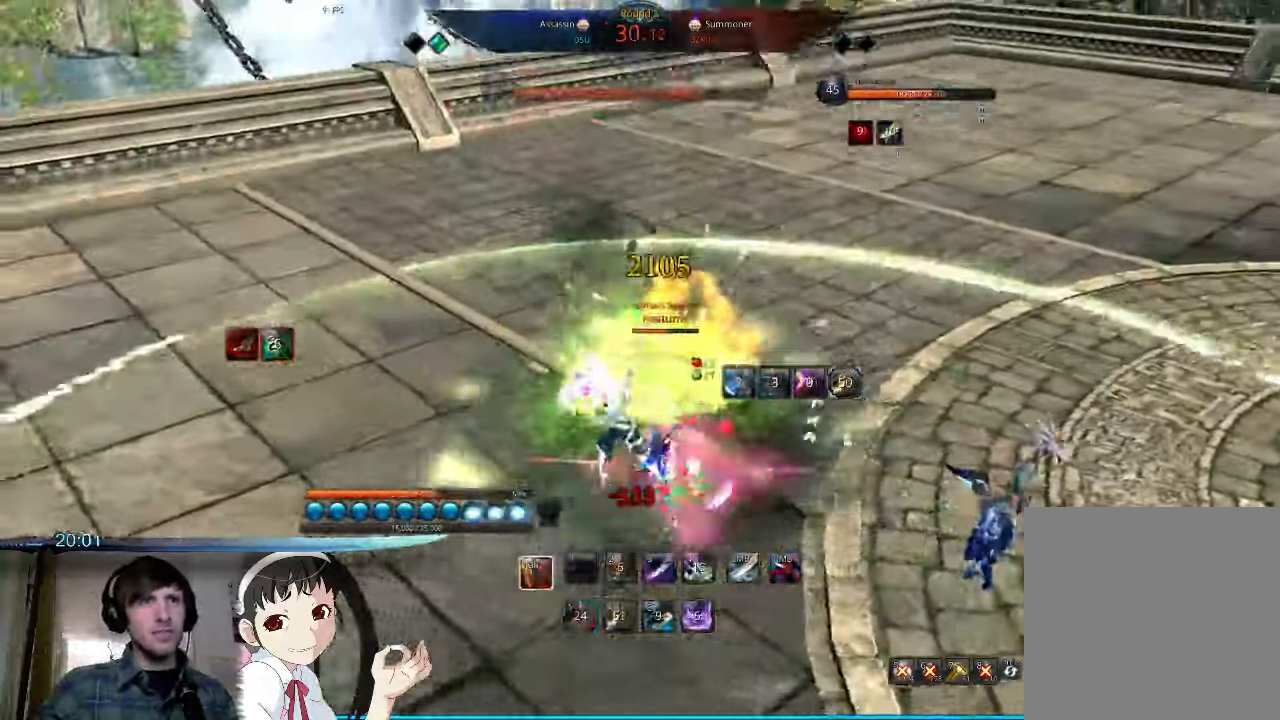
{"keys": ["s"], "mouse": [], "events": [[33, "space", "down"], [100, "a", "up"], [166, "s", "down"], [166, "space", "up"], [233, "s", "up"], [333, "s", "down"], [433, "q", "down"], [466, "q", "up"]]}
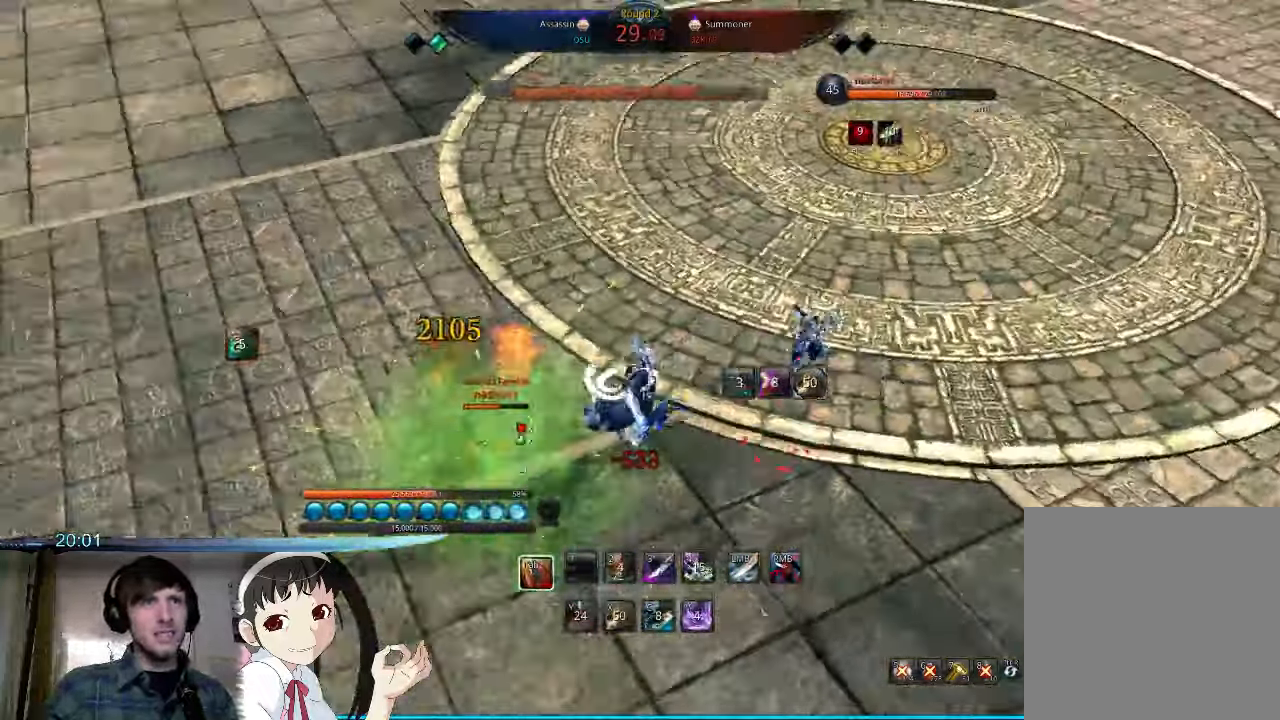
{"keys": ["d", "s"], "mouse": [], "events": [[100, "tab", "down"], [233, "tab", "up"], [300, "tab", "down"], [400, "d", "down"], [466, "tab", "up"]]}
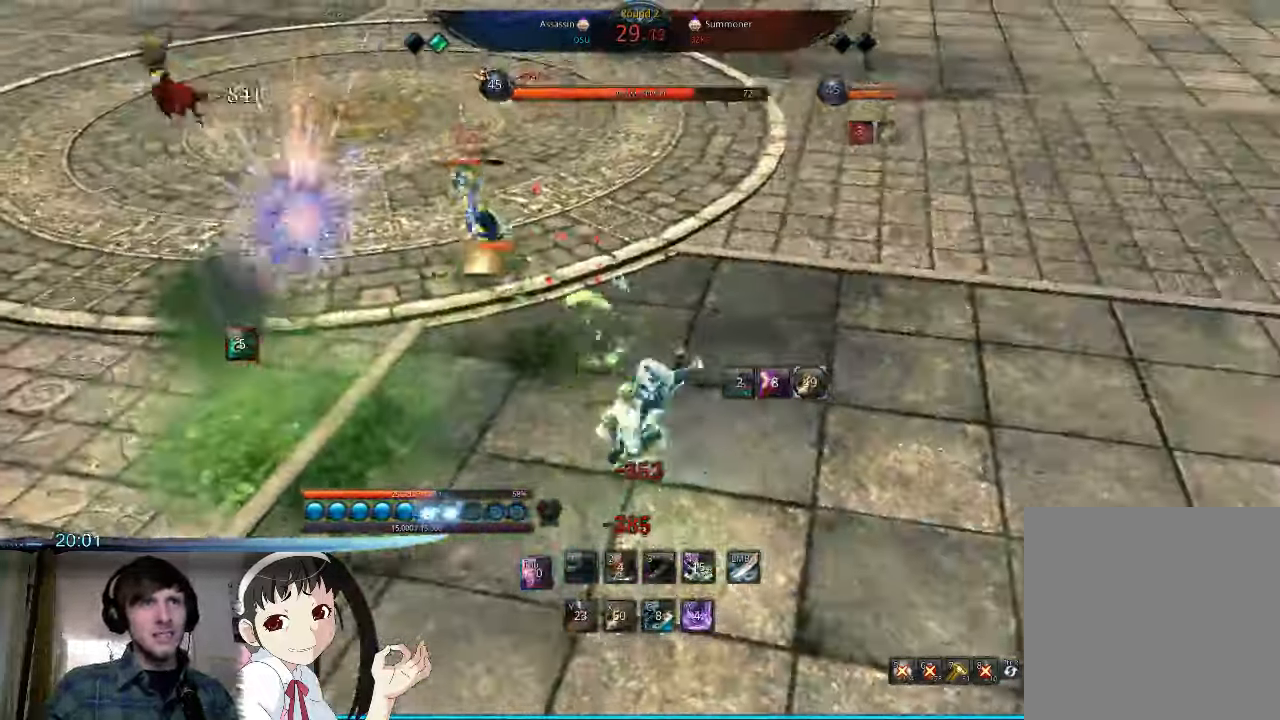
{"keys": ["s"], "mouse": [], "events": [[33, "tab", "down"], [133, "d", "up"], [166, "tab", "up"], [300, "d", "down"], [400, "tab", "down"], [466, "d", "up"], [500, "tab", "up"]]}
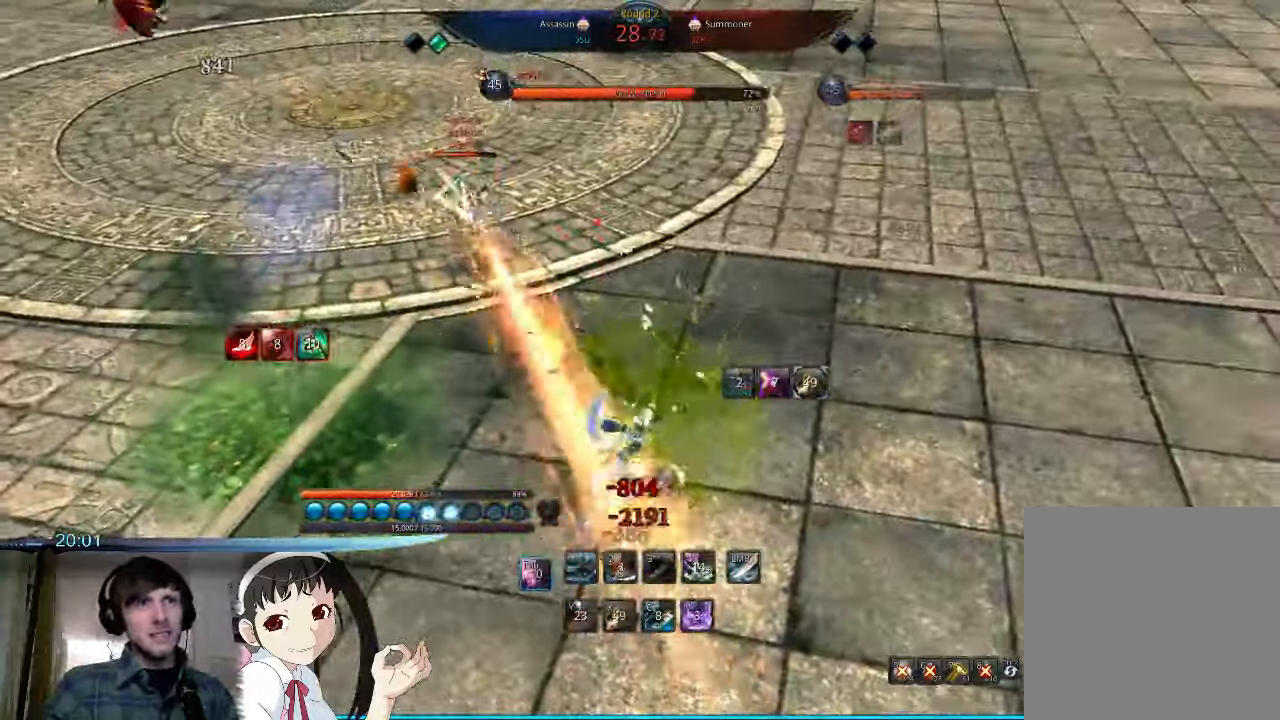
{"keys": ["1", "s"], "mouse": [], "events": [[100, "tab", "down"], [166, "tab", "up"], [266, "2", "down"], [333, "2", "up"], [500, "1", "down"]]}